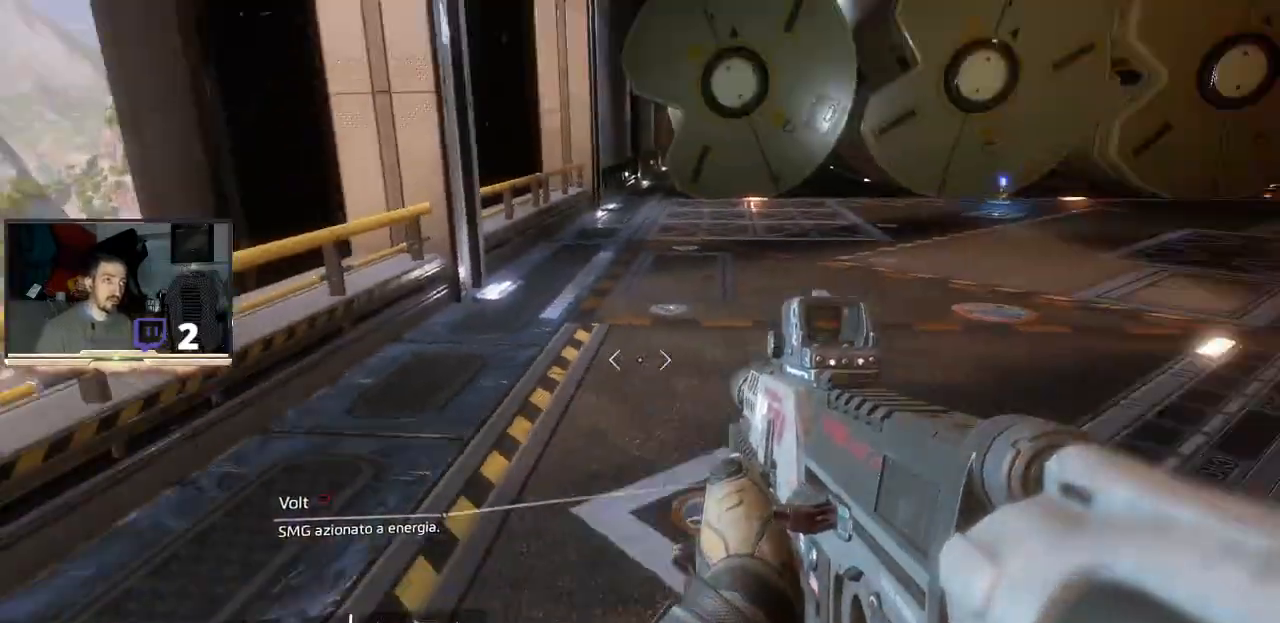
Gameplay with a controller (PlayStation layout); each line is a JSON object with the inputs held at the frame after it (dt_ms = milliseconds from this image to that frame). "events" lists button and stick changes between this image and that frame as [ms after this image, input, new state], when the widget could be followed in between.
{"dt_ms": 500, "buttons": [], "left_stick": "up", "right_stick": "center", "events": []}
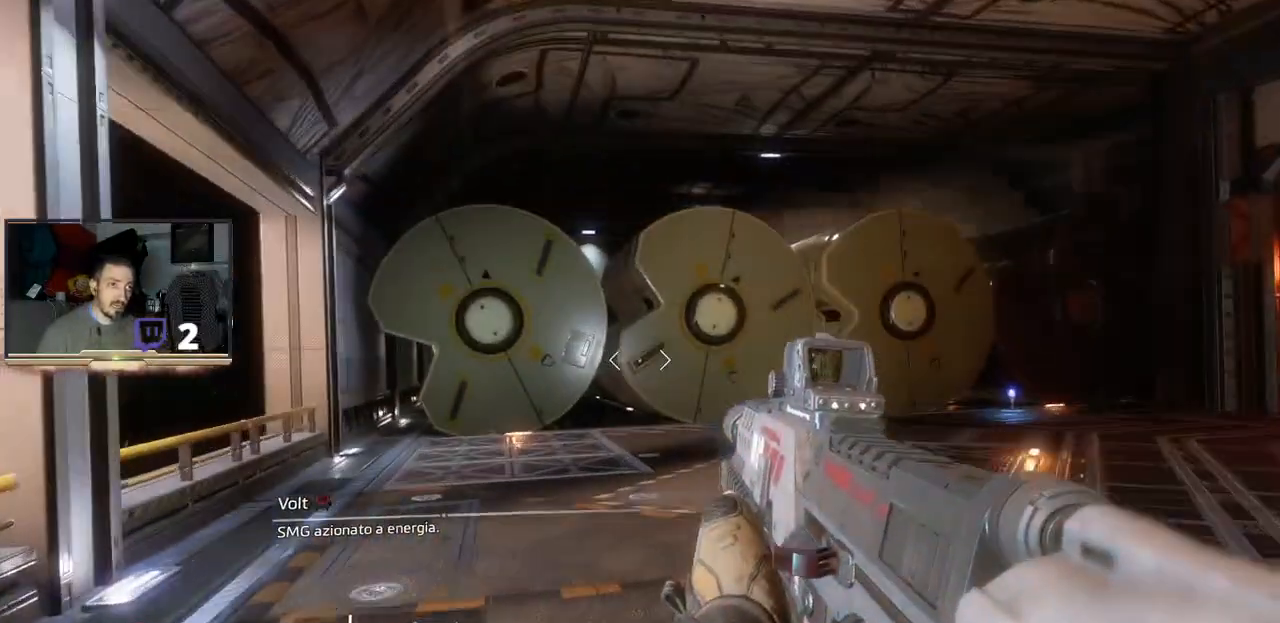
{"dt_ms": 500, "buttons": [], "left_stick": "up", "right_stick": "center", "events": []}
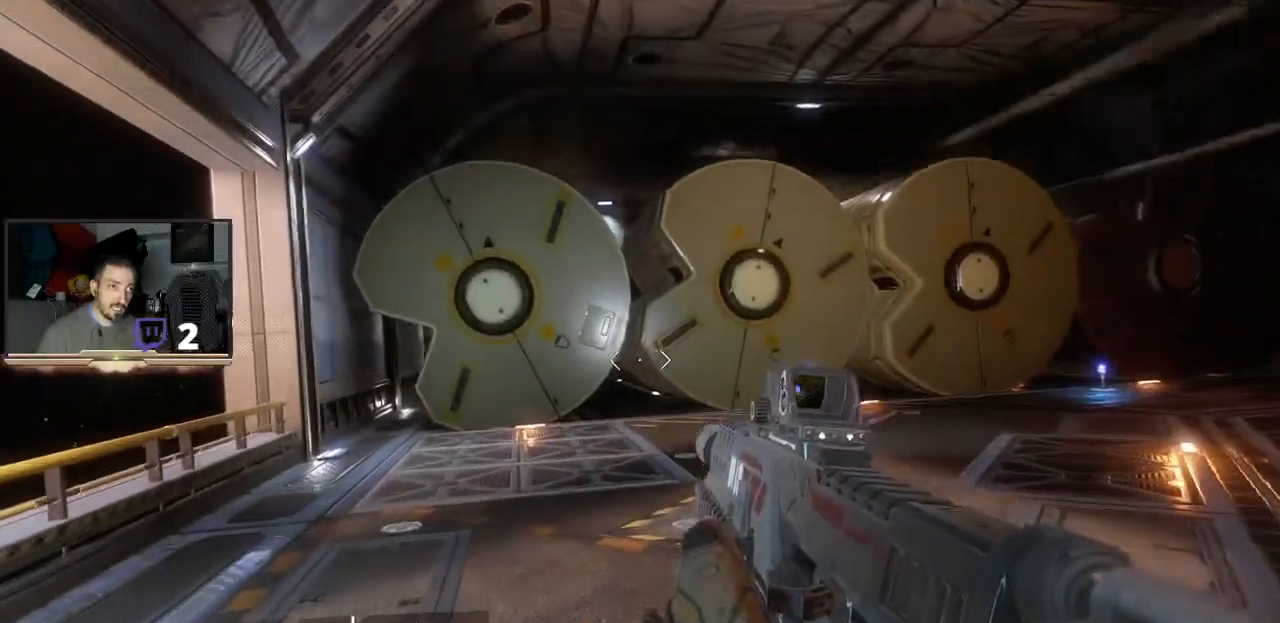
{"dt_ms": 500, "buttons": ["L3"], "left_stick": "up", "right_stick": "center", "events": [[33, "L3", "down"]]}
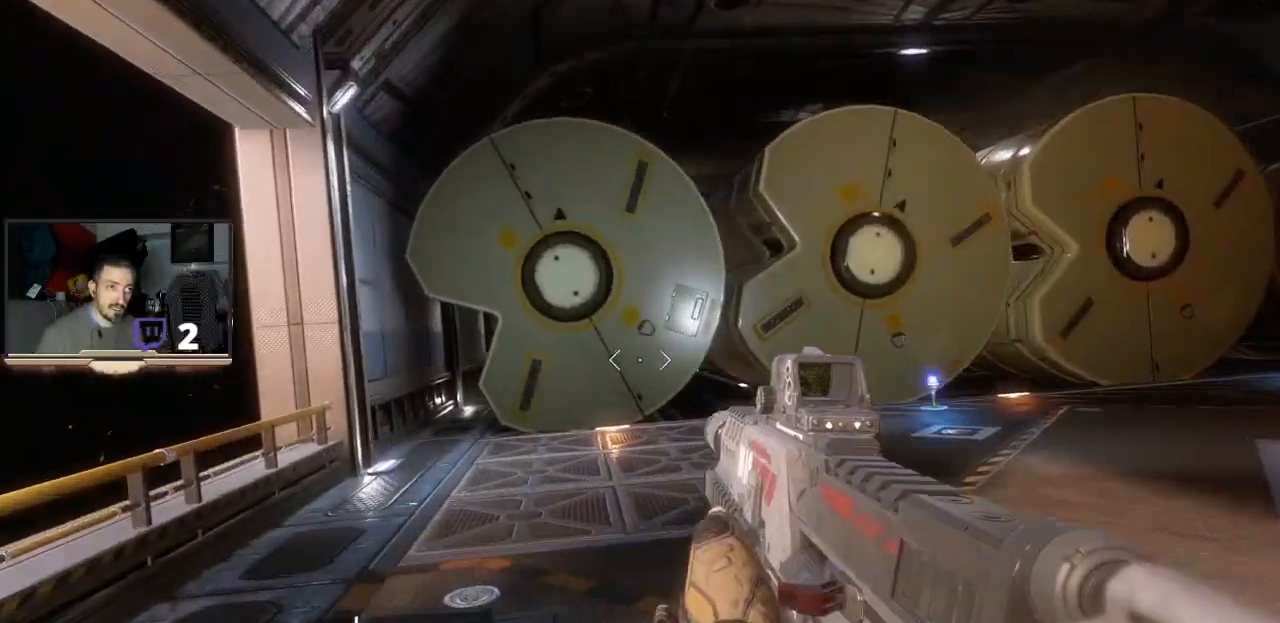
{"dt_ms": 500, "buttons": [], "left_stick": "up", "right_stick": "center", "events": [[500, "L3", "up"]]}
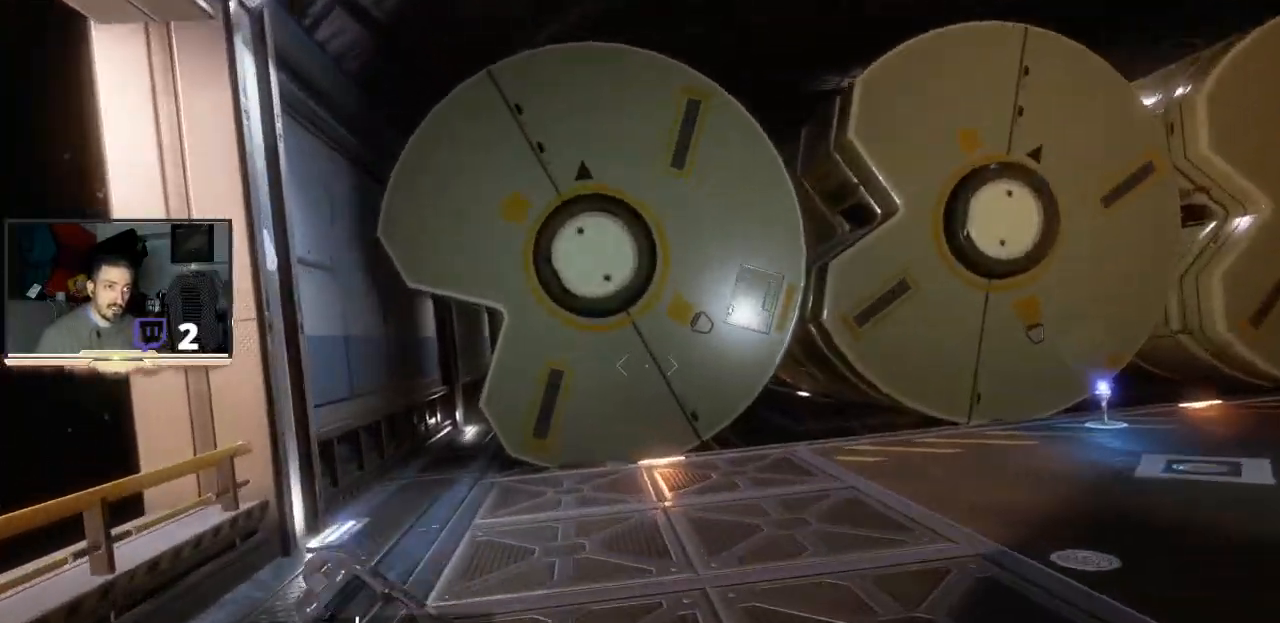
{"dt_ms": 500, "buttons": [], "left_stick": "up", "right_stick": "center", "events": []}
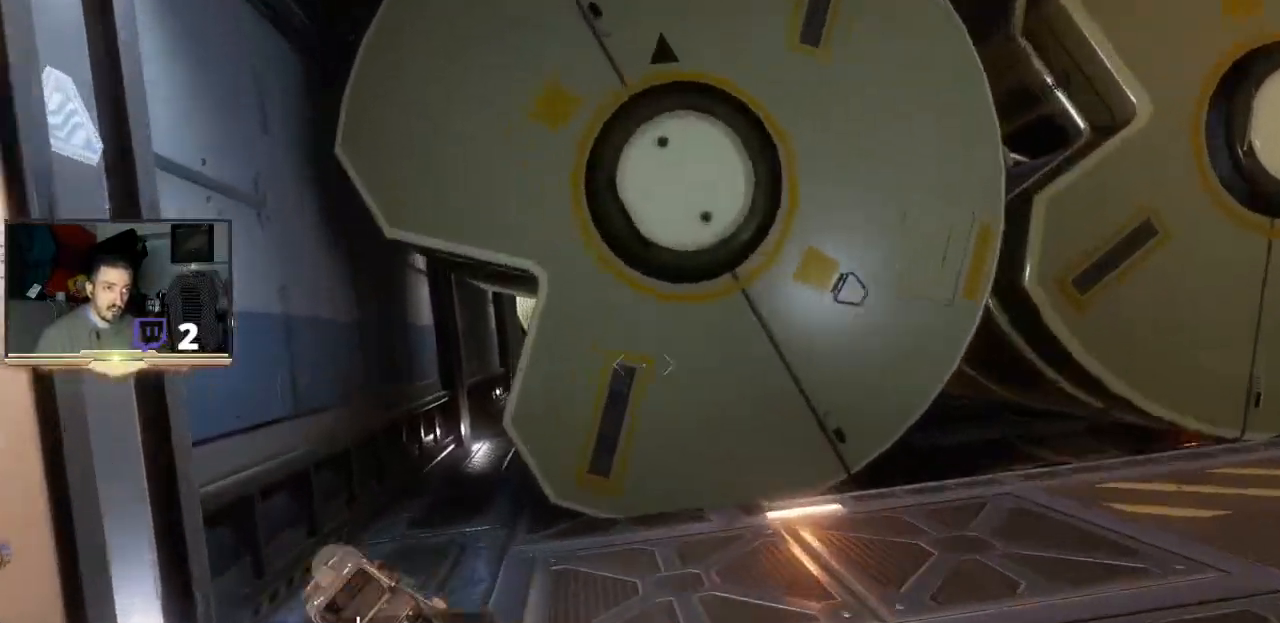
{"dt_ms": 500, "buttons": [], "left_stick": "up", "right_stick": "center", "events": []}
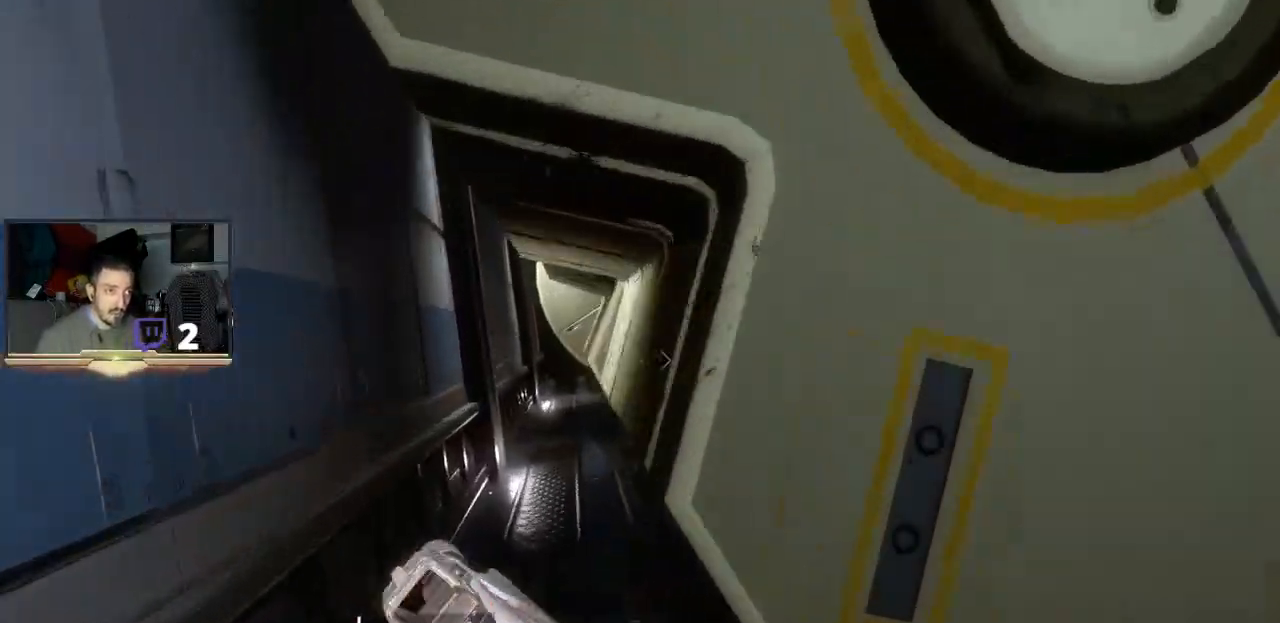
{"dt_ms": 500, "buttons": [], "left_stick": "right", "right_stick": "right", "events": [[200, "left_stick", "up-right"], [333, "left_stick", "right"], [433, "right_stick", "right"]]}
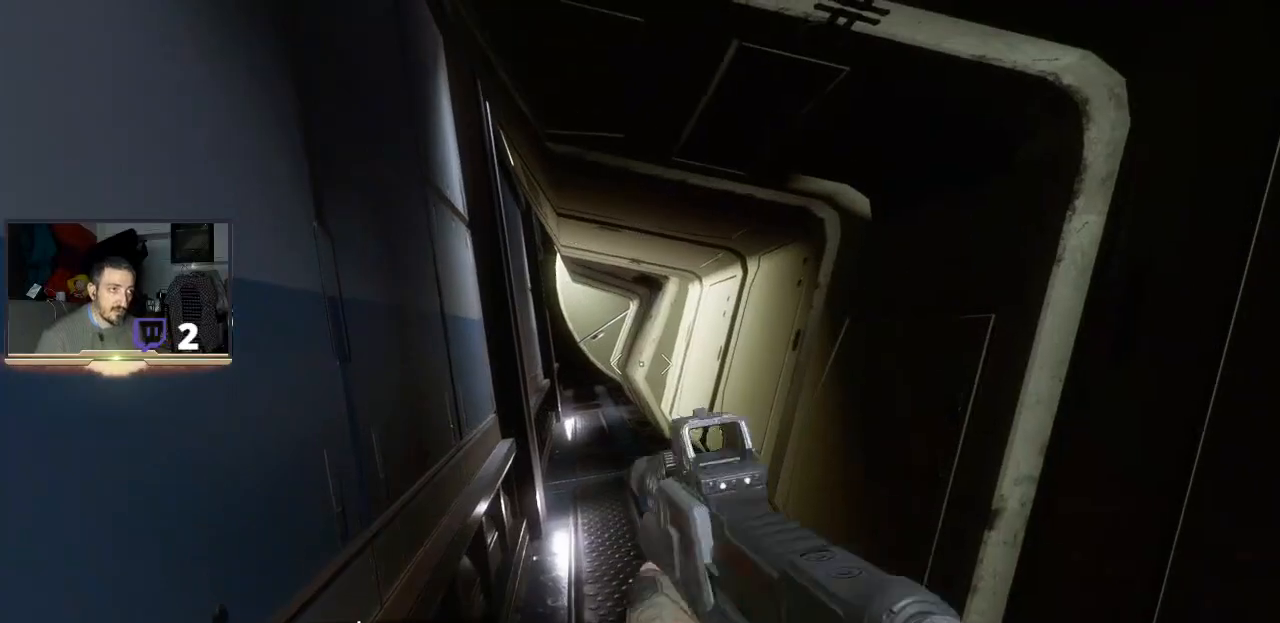
{"dt_ms": 500, "buttons": [], "left_stick": "right", "right_stick": "right", "events": [[167, "right_stick", "center"], [467, "right_stick", "right"]]}
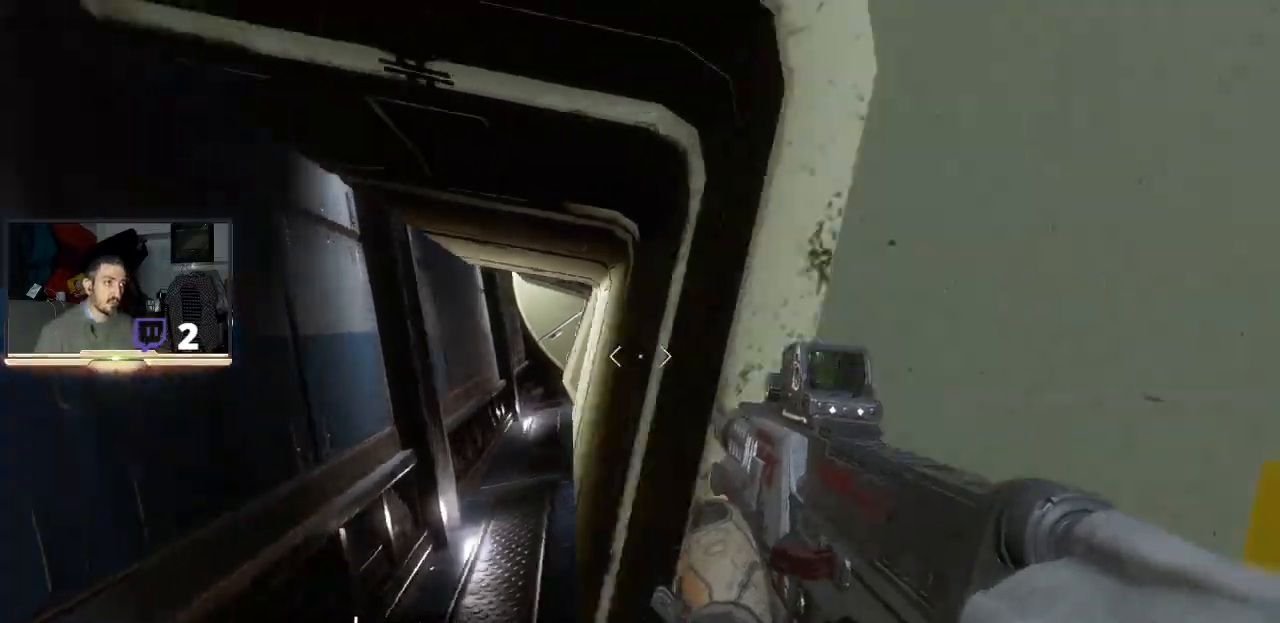
{"dt_ms": 500, "buttons": [], "left_stick": "up-right", "right_stick": "up", "events": [[167, "right_stick", "center"], [200, "left_stick", "up-right"], [500, "right_stick", "up"]]}
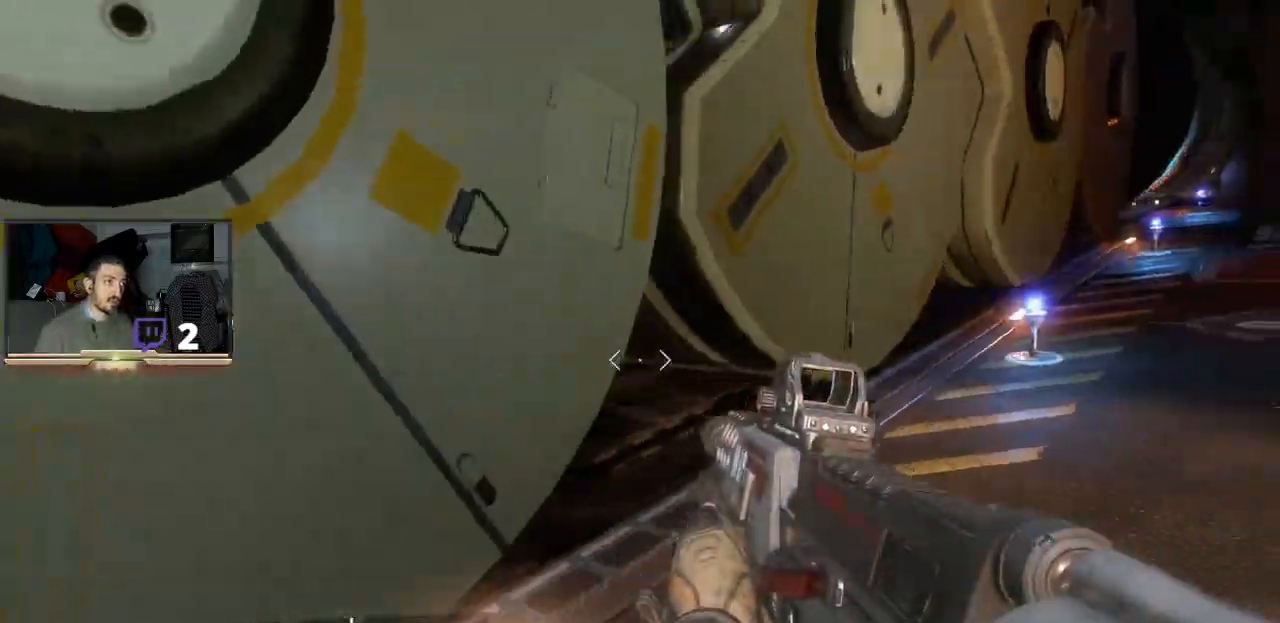
{"dt_ms": 500, "buttons": [], "left_stick": "up-right", "right_stick": "up-right", "events": [[33, "right_stick", "up-right"], [200, "right_stick", "center"], [367, "right_stick", "up-right"]]}
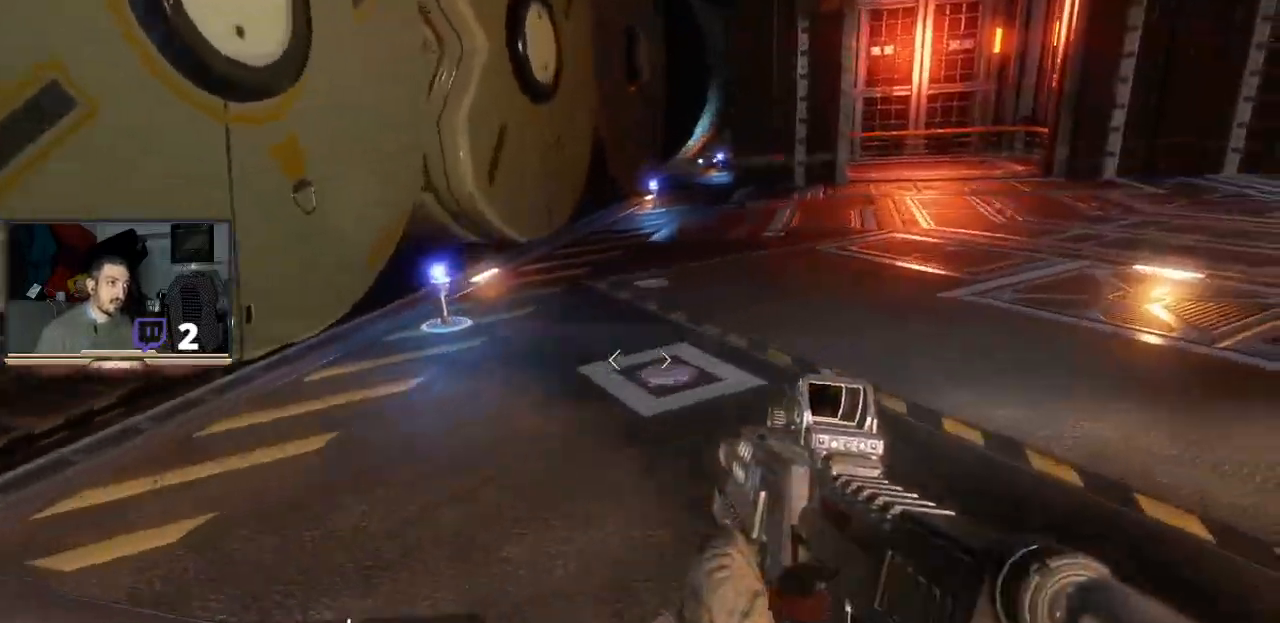
{"dt_ms": 500, "buttons": [], "left_stick": "up-right", "right_stick": "right", "events": [[100, "right_stick", "center"], [300, "right_stick", "right"]]}
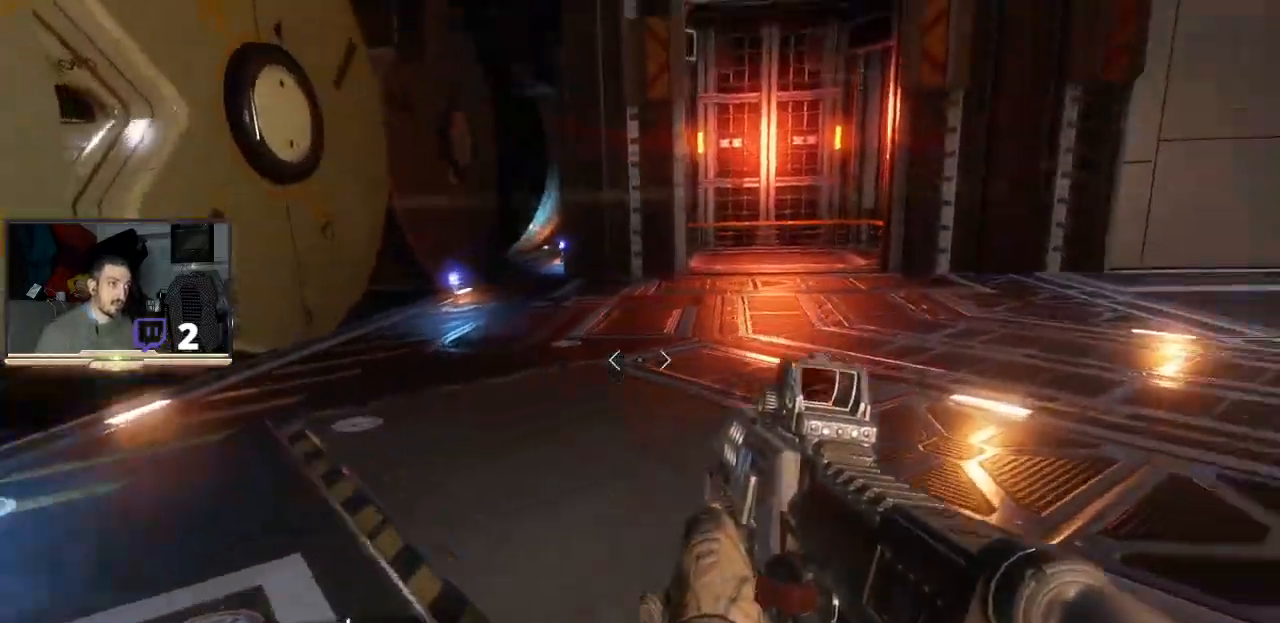
{"dt_ms": 500, "buttons": [], "left_stick": "center", "right_stick": "right", "events": [[100, "left_stick", "center"], [133, "right_stick", "center"], [400, "right_stick", "right"]]}
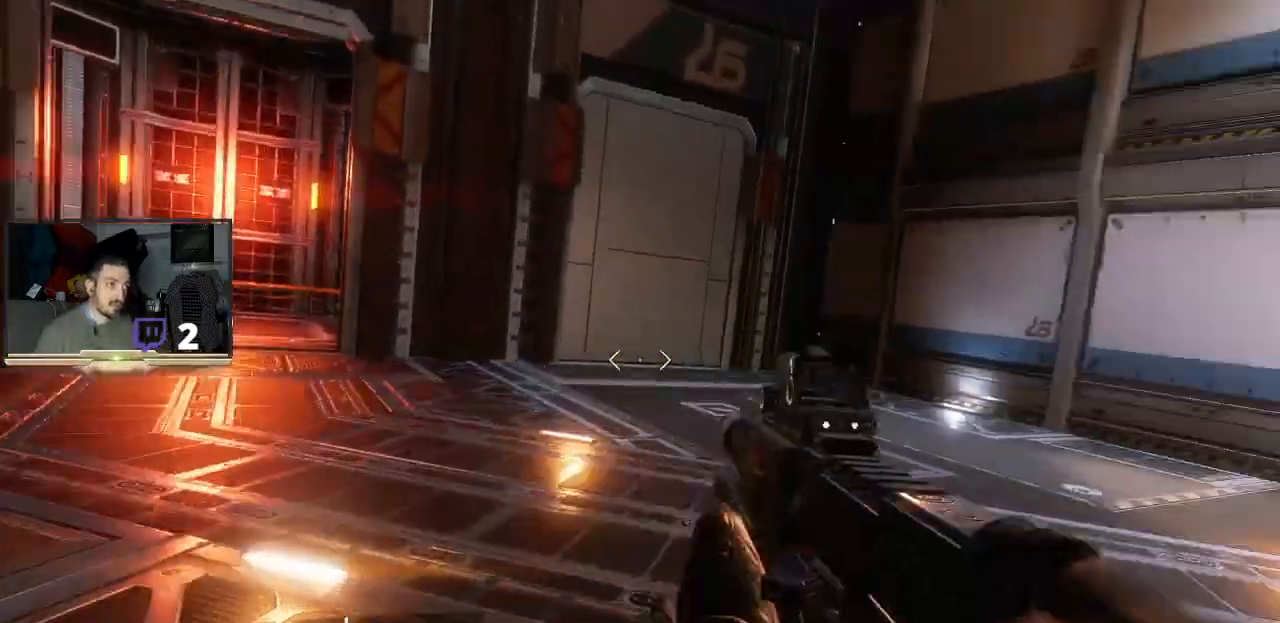
{"dt_ms": 500, "buttons": [], "left_stick": "center", "right_stick": "down-left", "events": [[333, "right_stick", "down-left"]]}
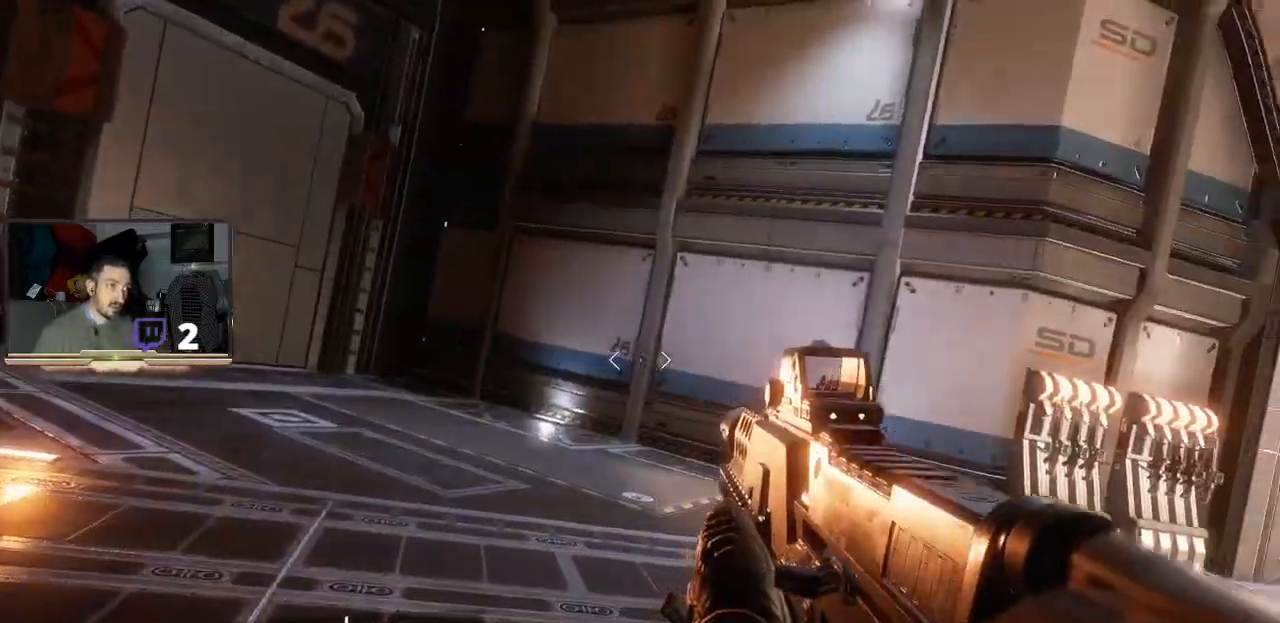
{"dt_ms": 500, "buttons": [], "left_stick": "up", "right_stick": "right", "events": [[33, "left_stick", "up"], [167, "right_stick", "center"], [467, "right_stick", "right"]]}
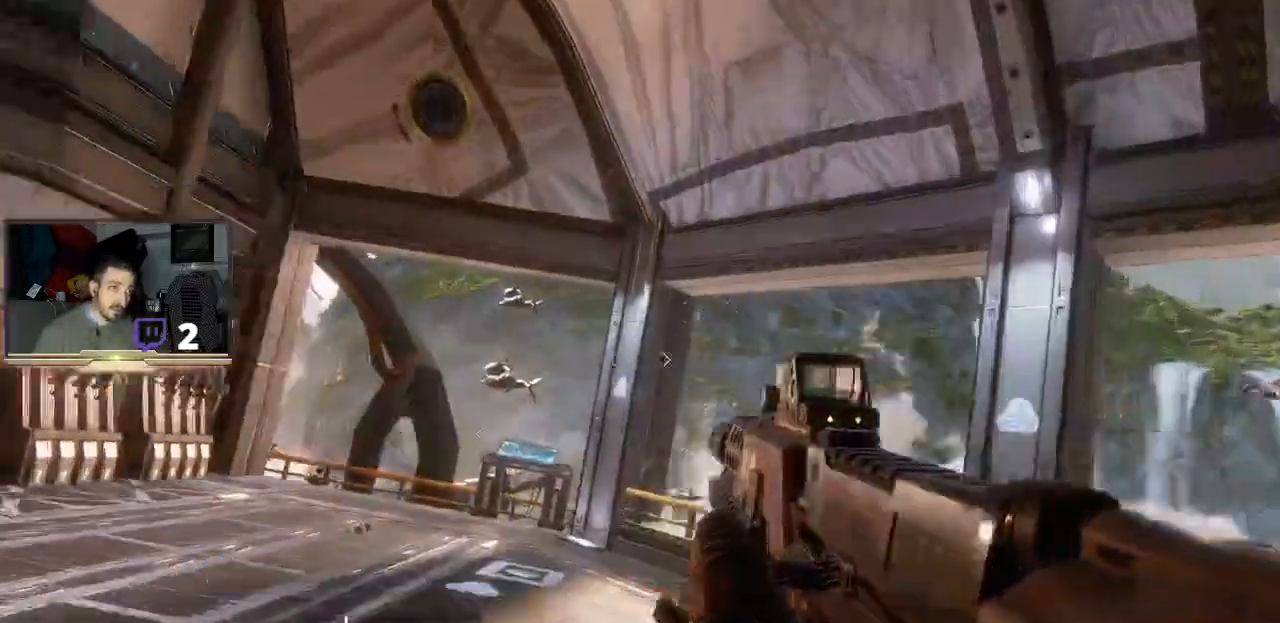
{"dt_ms": 500, "buttons": [], "left_stick": "up", "right_stick": "center", "events": [[133, "right_stick", "center"]]}
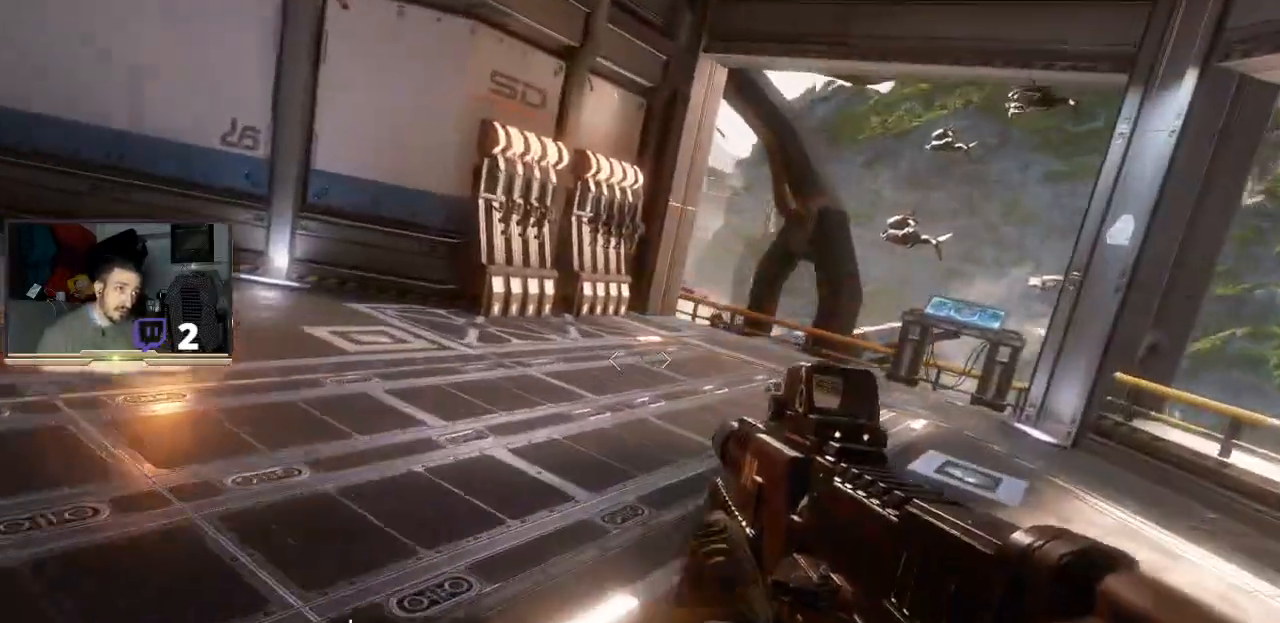
{"dt_ms": 500, "buttons": [], "left_stick": "up", "right_stick": "center", "events": []}
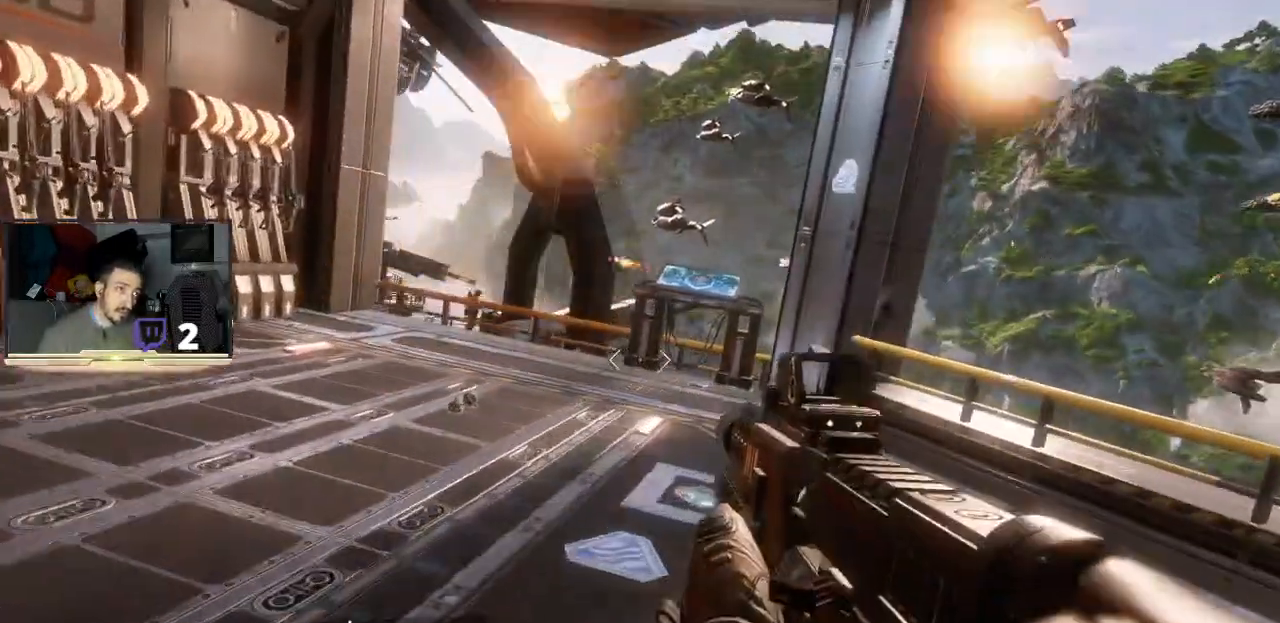
{"dt_ms": 500, "buttons": [], "left_stick": "up", "right_stick": "center", "events": [[200, "right_stick", "up-right"], [300, "right_stick", "center"]]}
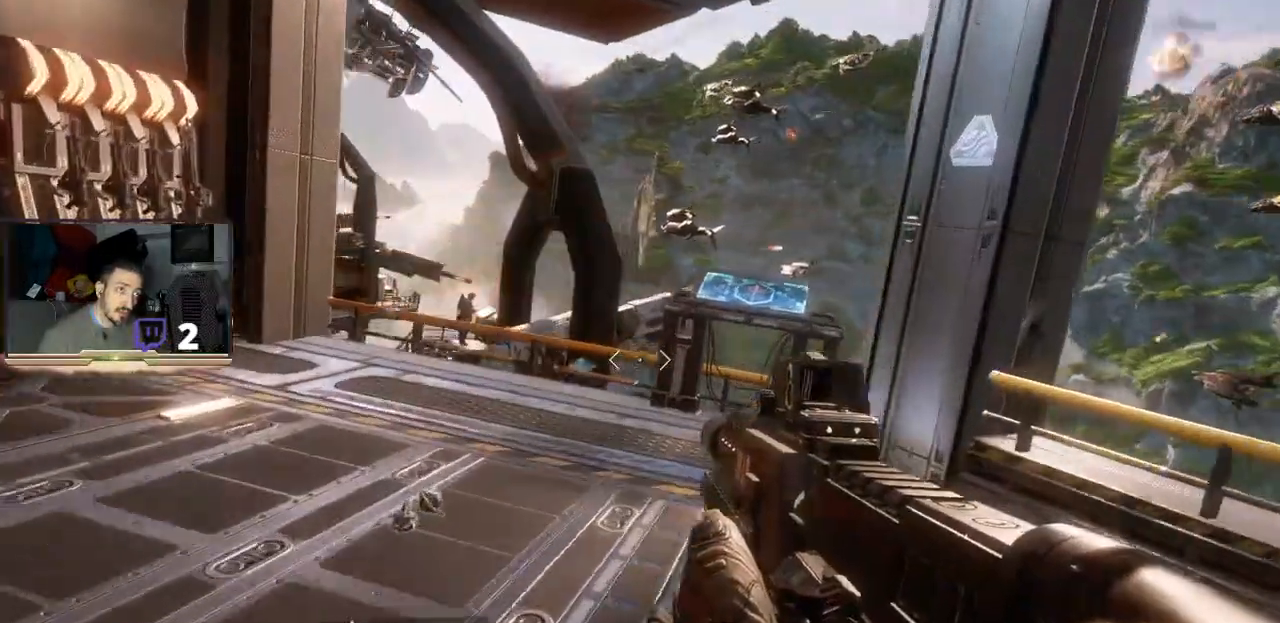
{"dt_ms": 500, "buttons": [], "left_stick": "up-left", "right_stick": "down-left", "events": [[33, "right_stick", "up"], [167, "right_stick", "center"], [233, "left_stick", "up-left"], [367, "right_stick", "down-left"]]}
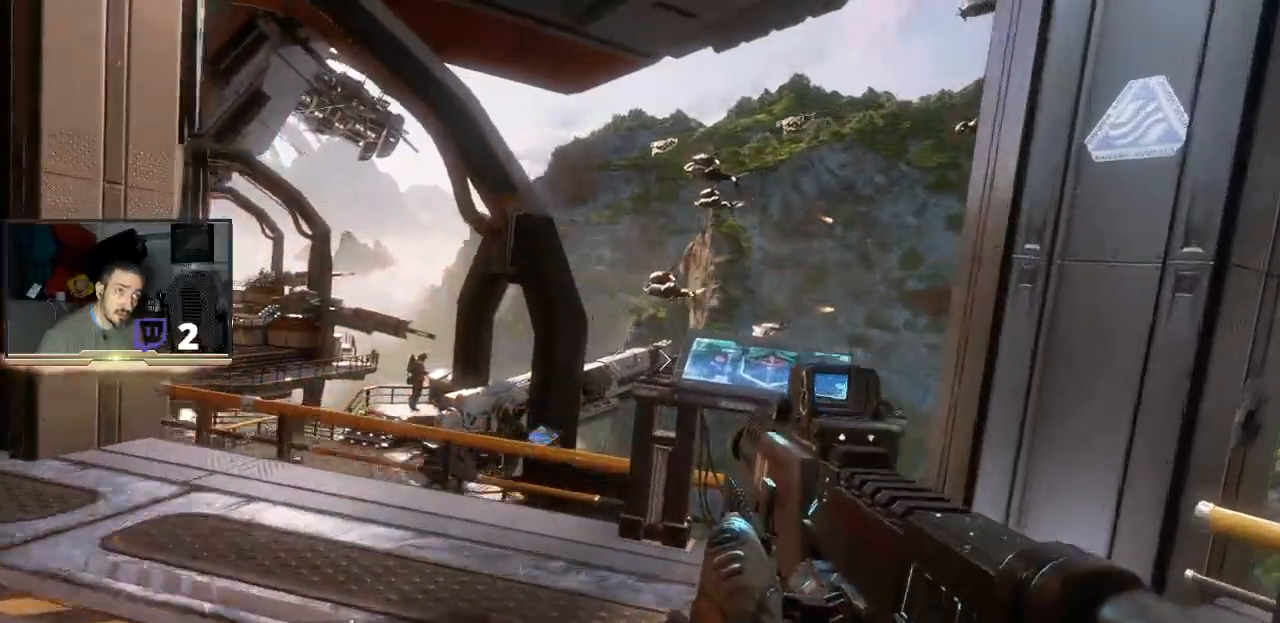
{"dt_ms": 1000, "buttons": [], "left_stick": "up-left", "right_stick": "center"}
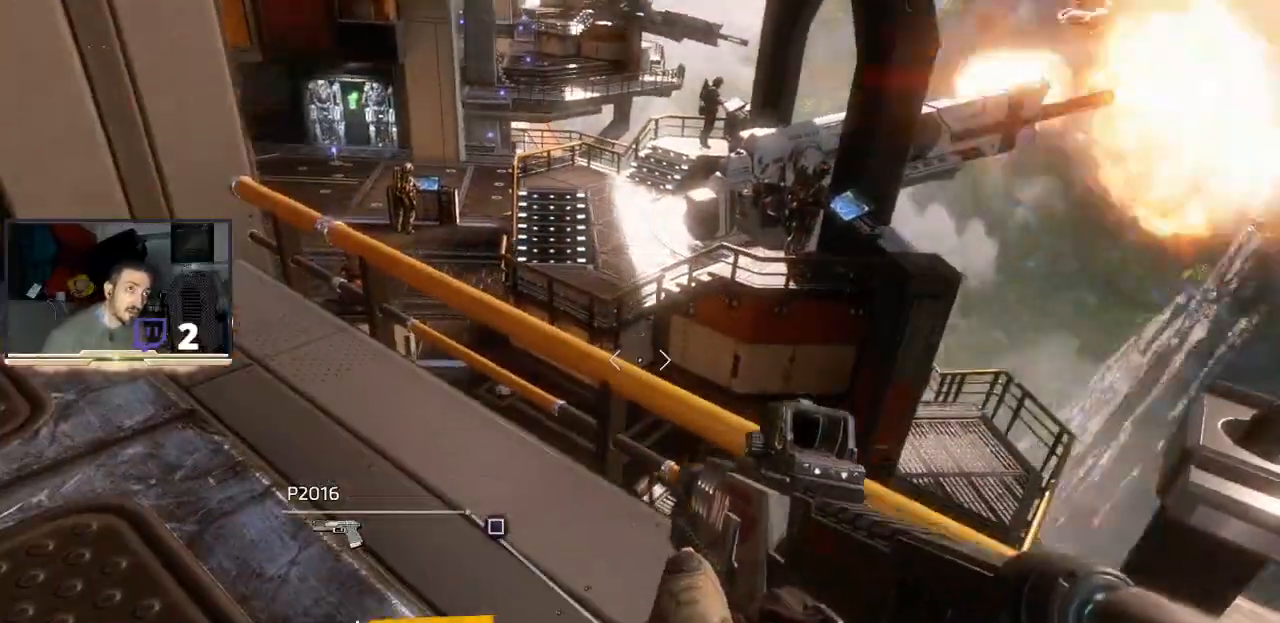
{"dt_ms": 500, "buttons": [], "left_stick": "center", "right_stick": "center", "events": [[33, "left_stick", "center"], [167, "right_stick", "up"], [233, "right_stick", "up-left"], [367, "right_stick", "center"]]}
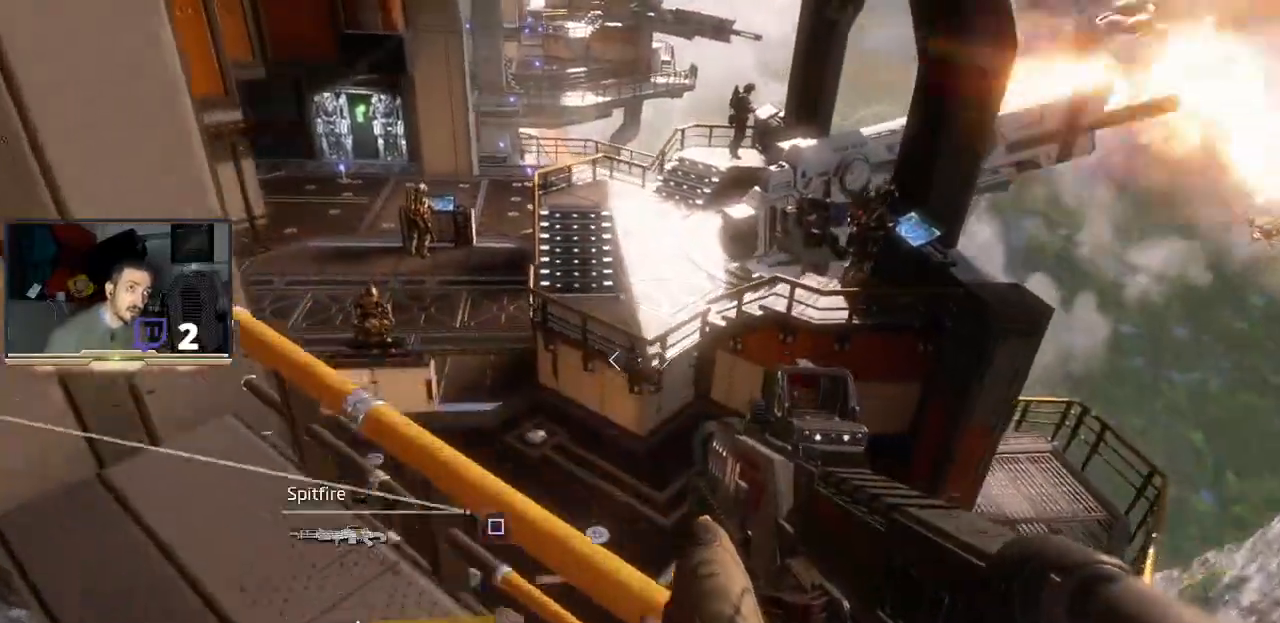
{"dt_ms": 500, "buttons": ["L1", "L2"], "left_stick": "center", "right_stick": "center", "events": [[67, "L2", "down"], [300, "L1", "down"]]}
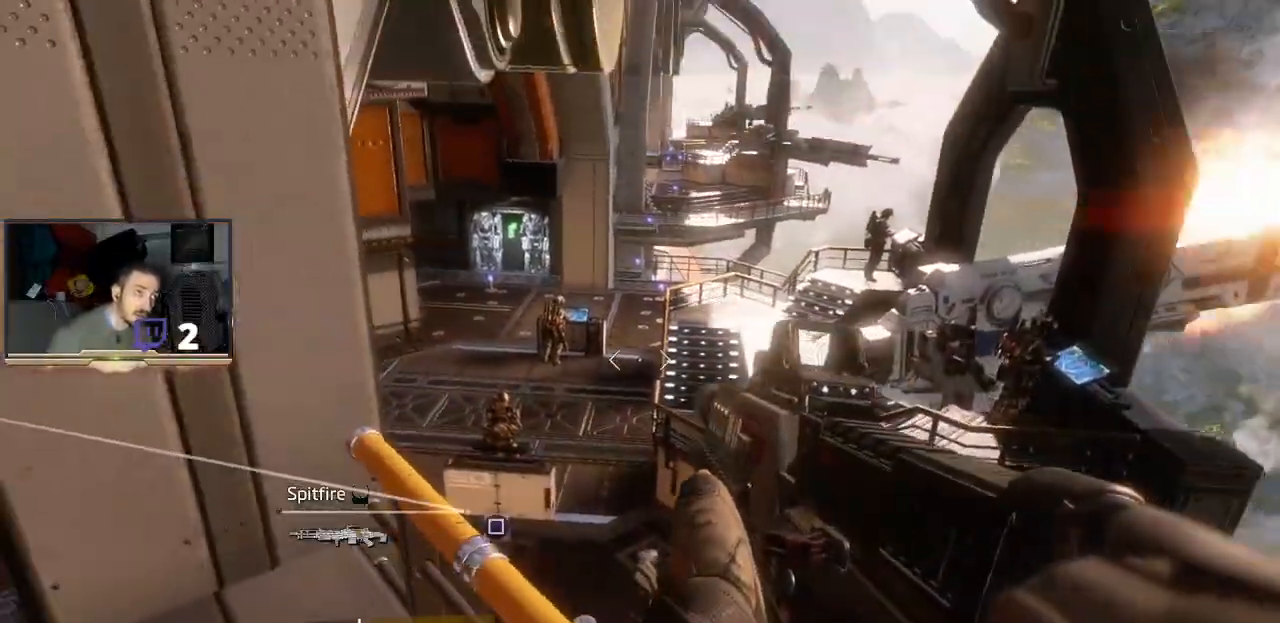
{"dt_ms": 500, "buttons": ["L2", "R2"], "left_stick": "center", "right_stick": "center", "events": [[167, "L1", "up"], [333, "R2", "down"]]}
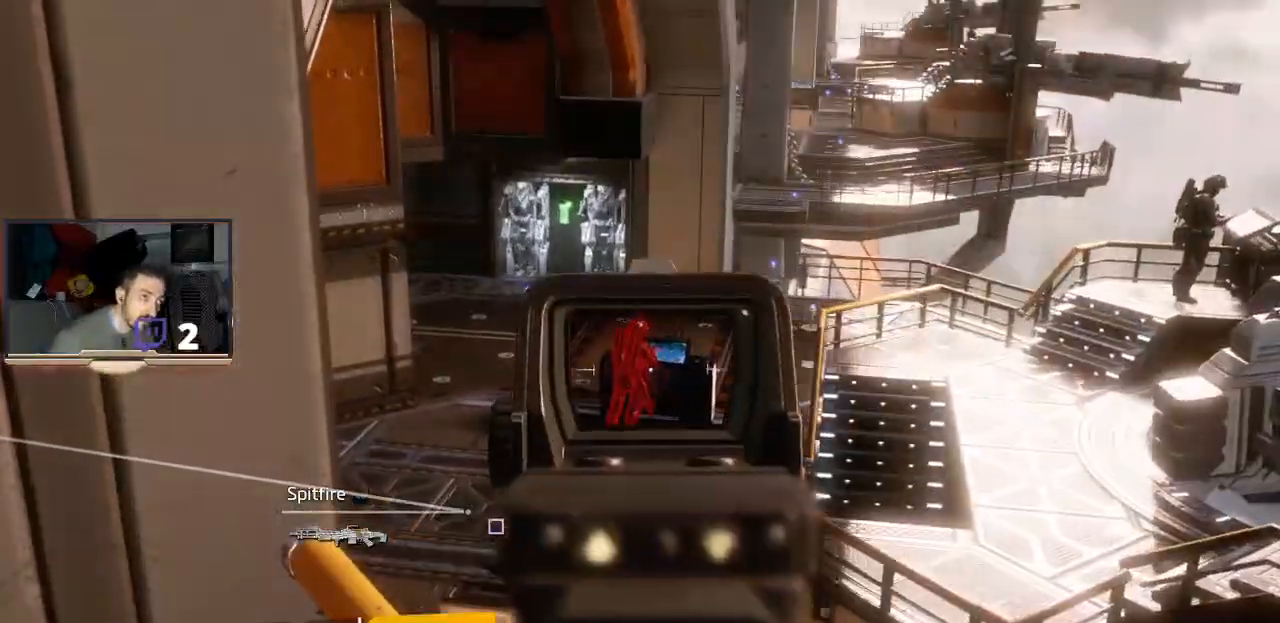
{"dt_ms": 500, "buttons": ["L2", "R2"], "left_stick": "center", "right_stick": "center", "events": []}
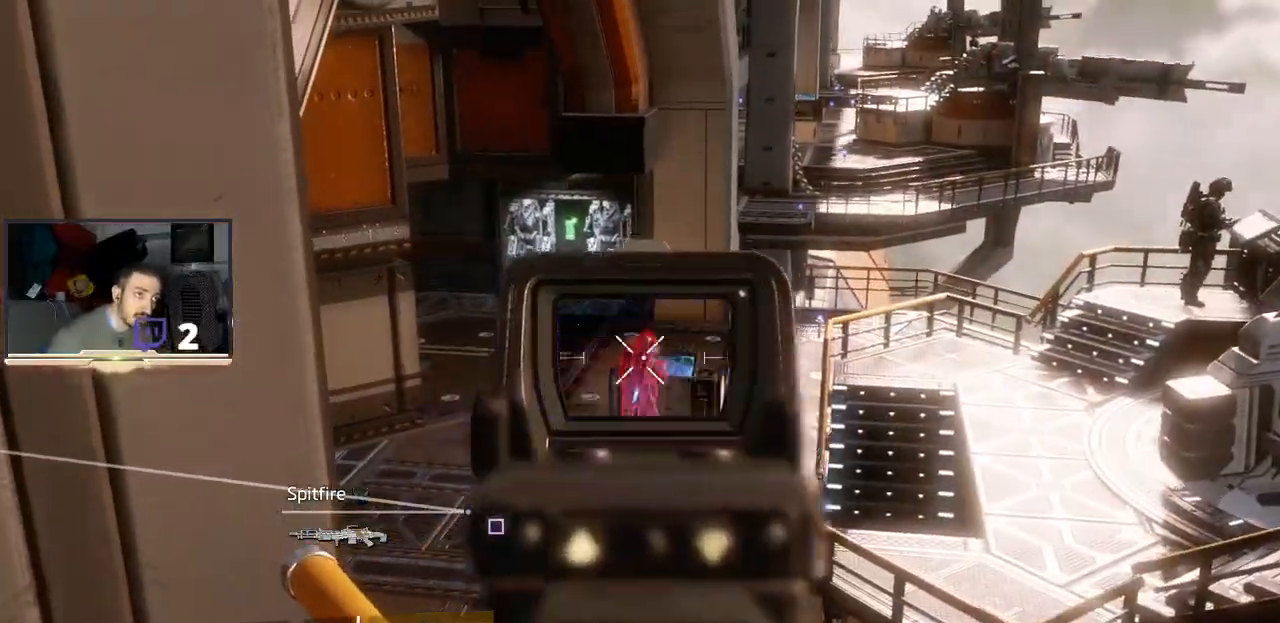
{"dt_ms": 500, "buttons": ["L2"], "left_stick": "center", "right_stick": "center", "events": [[33, "R2", "up"], [167, "right_stick", "down"], [300, "right_stick", "down-left"], [433, "right_stick", "center"]]}
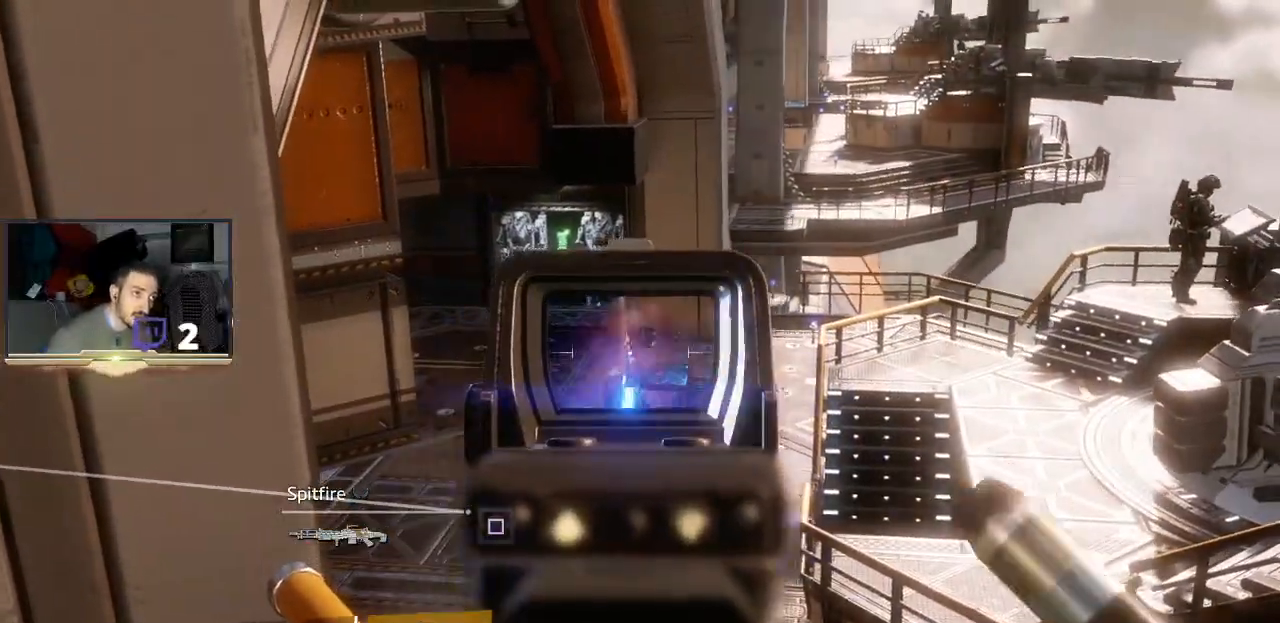
{"dt_ms": 500, "buttons": ["L2", "R2"], "left_stick": "center", "right_stick": "center", "events": [[233, "R2", "down"]]}
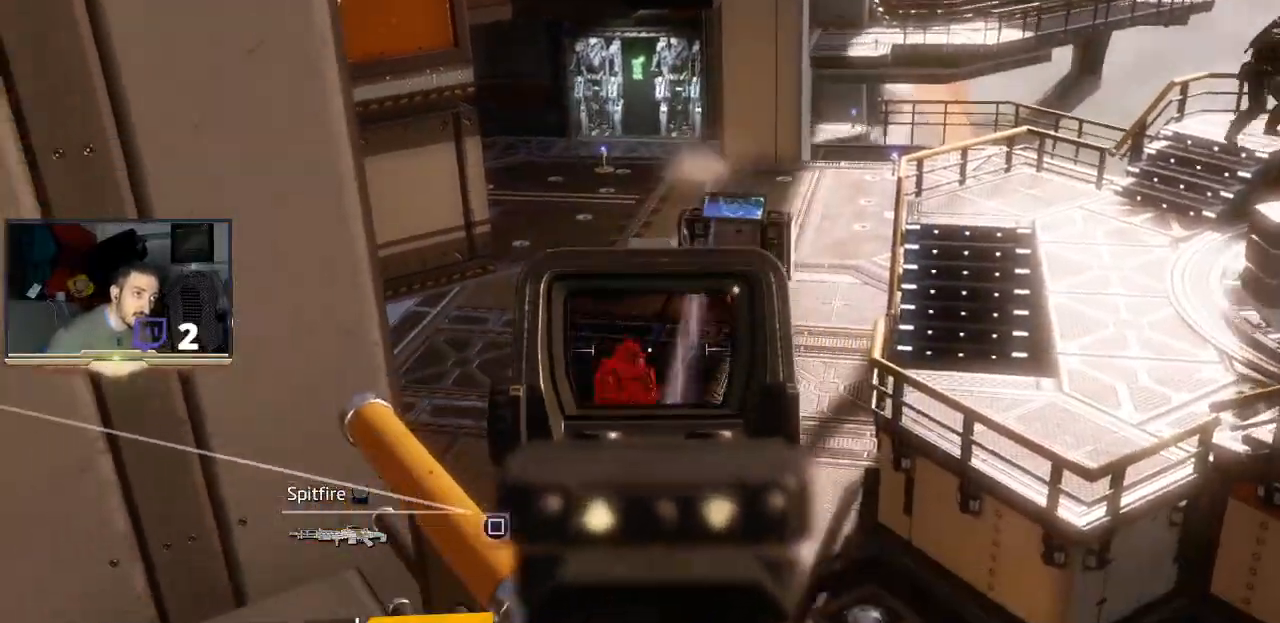
{"dt_ms": 500, "buttons": ["L2", "R2"], "left_stick": "left", "right_stick": "center", "events": [[133, "right_stick", "down-right"], [300, "right_stick", "center"], [500, "left_stick", "left"]]}
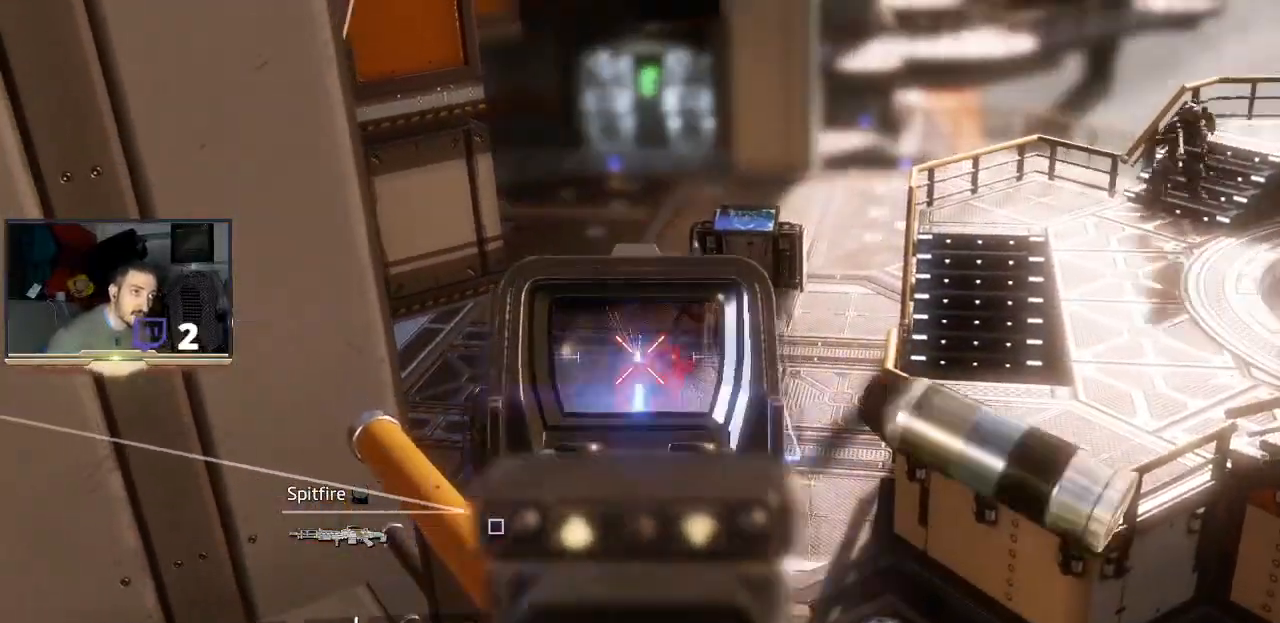
{"dt_ms": 500, "buttons": ["L2", "R2"], "left_stick": "center", "right_stick": "center", "events": [[133, "left_stick", "center"]]}
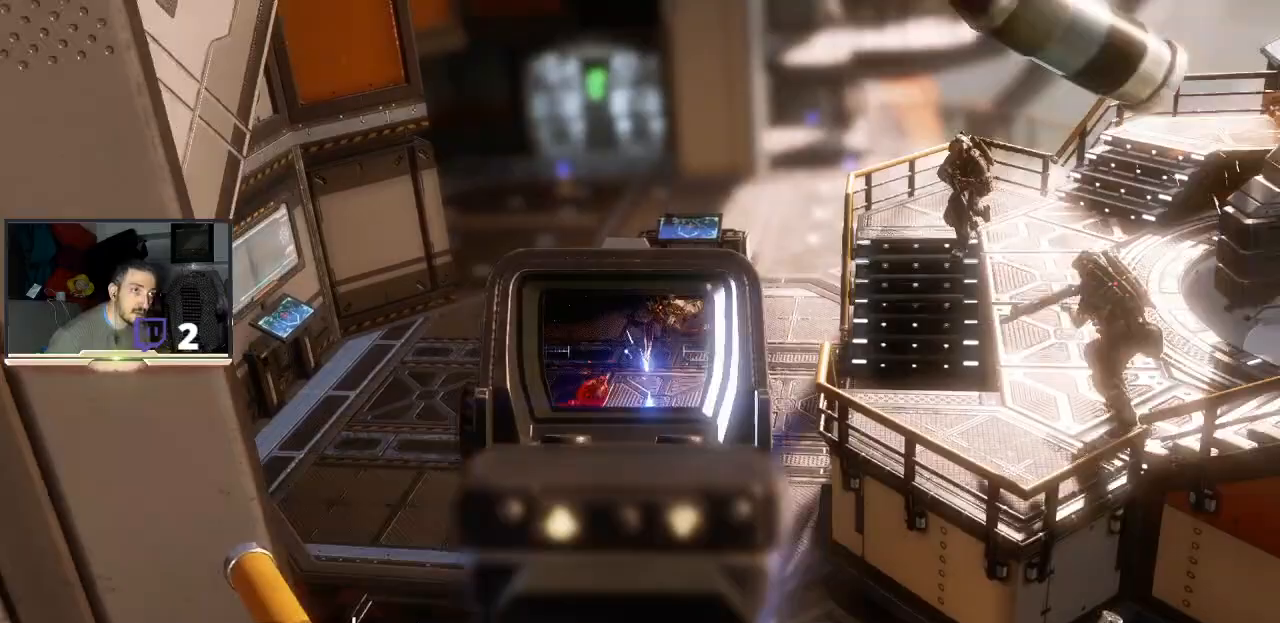
{"dt_ms": 500, "buttons": ["L2", "R2"], "left_stick": "up-right", "right_stick": "center", "events": [[33, "left_stick", "left"], [167, "right_stick", "down"], [200, "left_stick", "center"], [300, "right_stick", "center"], [467, "left_stick", "up-right"]]}
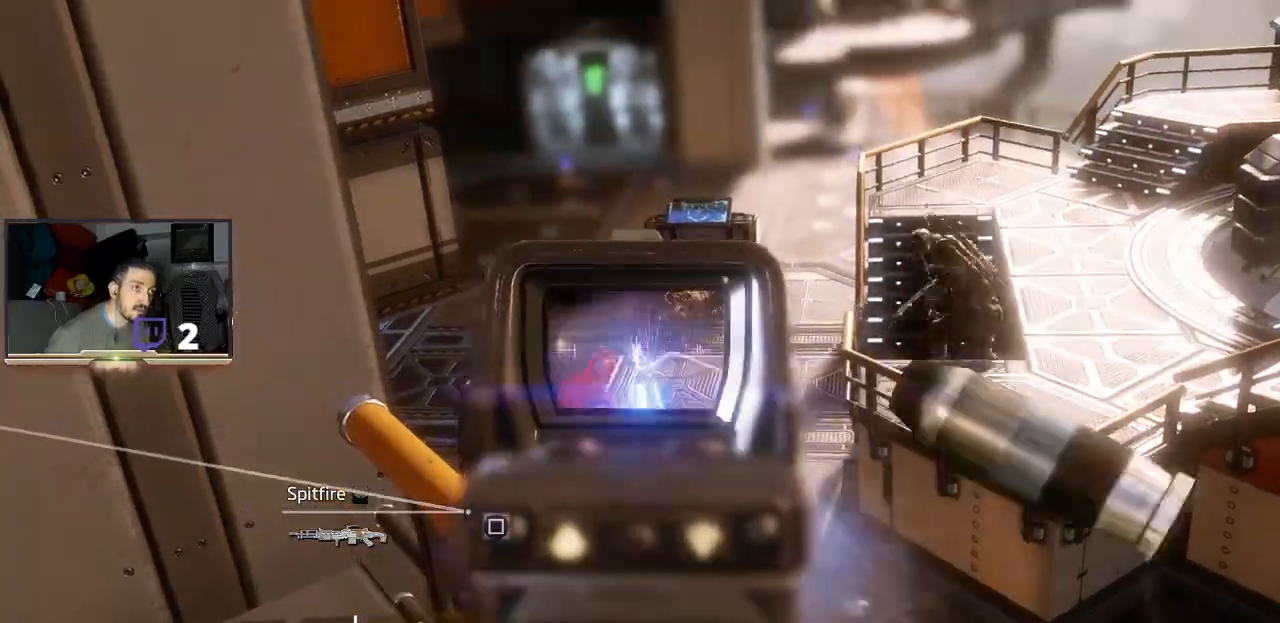
{"dt_ms": 500, "buttons": ["L2", "R2"], "left_stick": "up", "right_stick": "up-right", "events": [[33, "right_stick", "up-right"], [100, "right_stick", "center"], [233, "R2", "up"], [267, "R2", "down"], [467, "left_stick", "up"], [467, "right_stick", "up-right"]]}